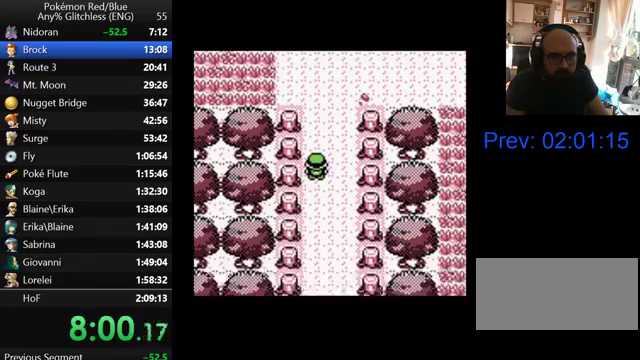
Gameplay with a controller (Nintendo layout); each line is a JSON object with the inputs held at the frame after it. "events" lists button and stick changes between this image and that frame as [ms after this image, input, new state], when the widget could be followed in between. Not read: DPAD_DOWN DPAD_UP L3 R3.
{"buttons": [], "events": []}
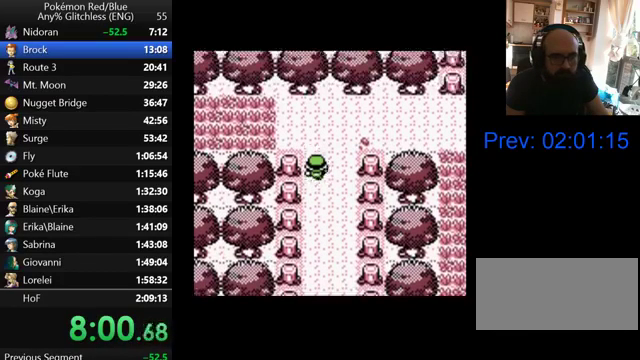
{"buttons": ["DPAD_LEFT"], "events": [[100, "DPAD_LEFT", "down"]]}
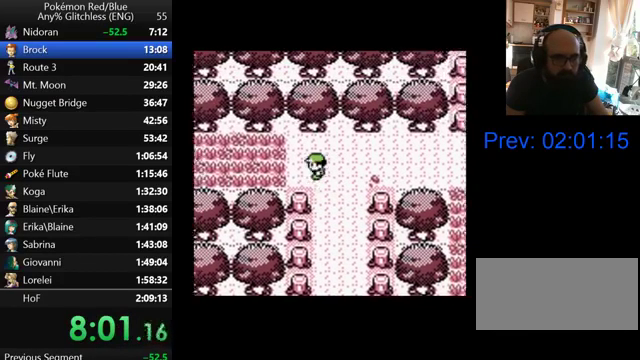
{"buttons": ["DPAD_LEFT"], "events": []}
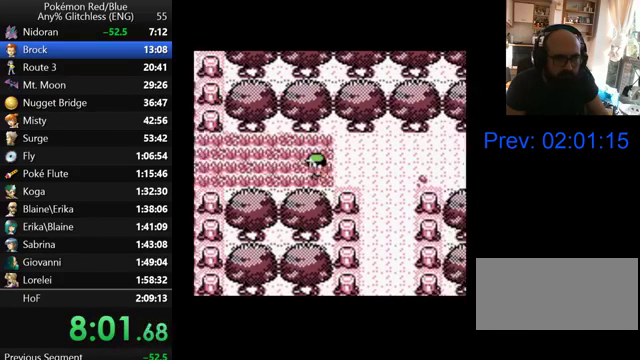
{"buttons": ["DPAD_LEFT"], "events": []}
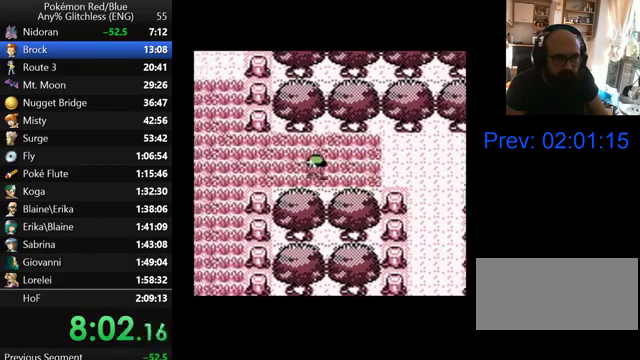
{"buttons": ["DPAD_LEFT"], "events": []}
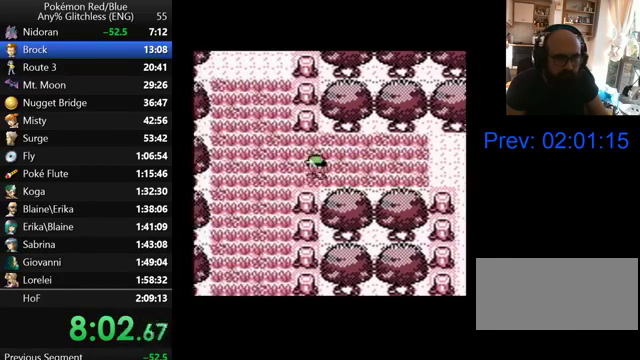
{"buttons": ["DPAD_LEFT"], "events": []}
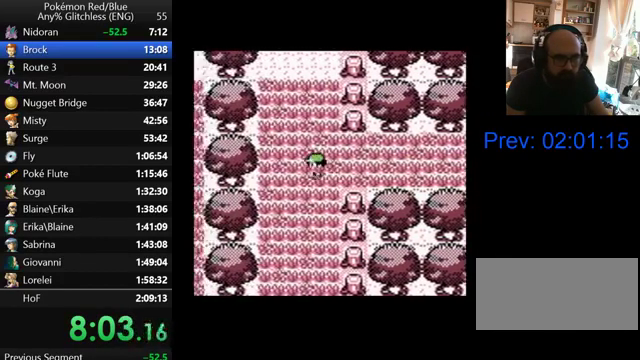
{"buttons": [], "events": [[67, "DPAD_LEFT", "up"]]}
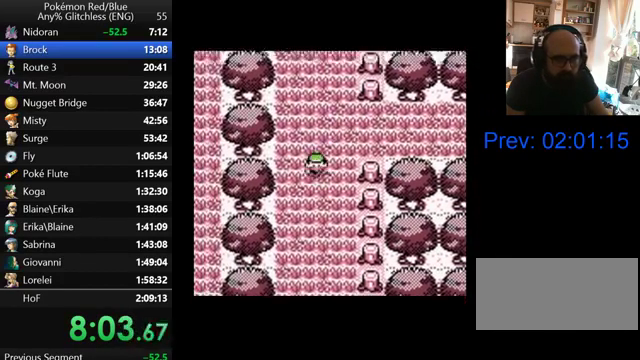
{"buttons": [], "events": []}
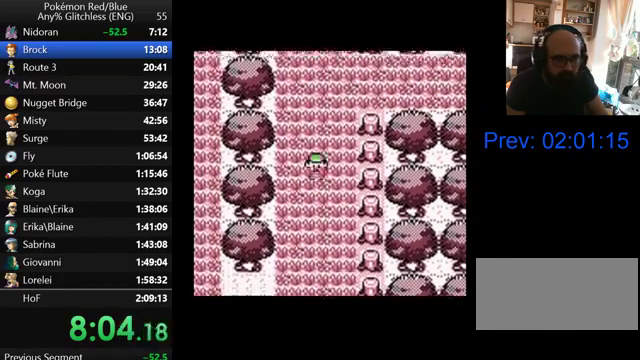
{"buttons": [], "events": []}
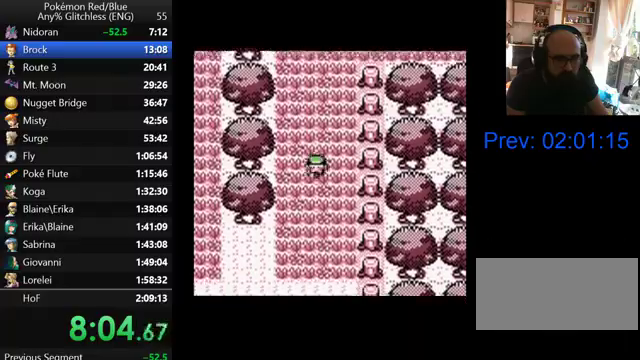
{"buttons": ["DPAD_LEFT"], "events": [[400, "DPAD_LEFT", "down"]]}
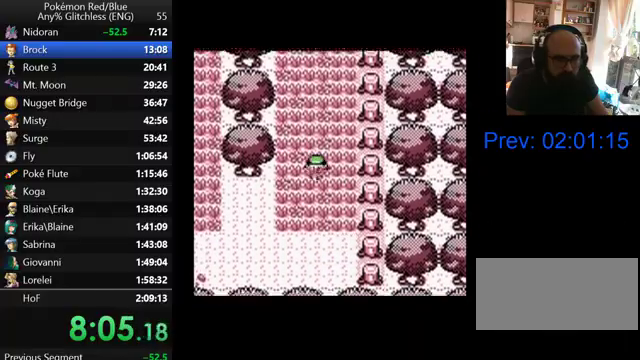
{"buttons": ["DPAD_LEFT"], "events": []}
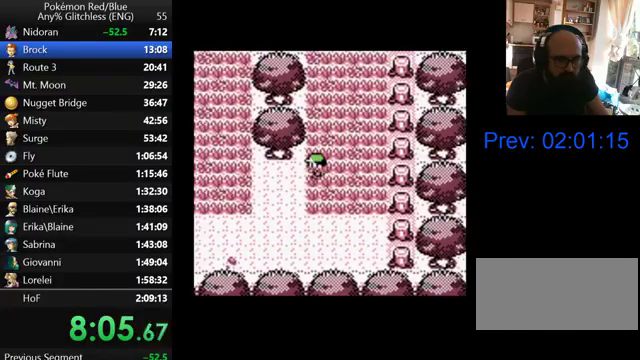
{"buttons": ["DPAD_LEFT"], "events": []}
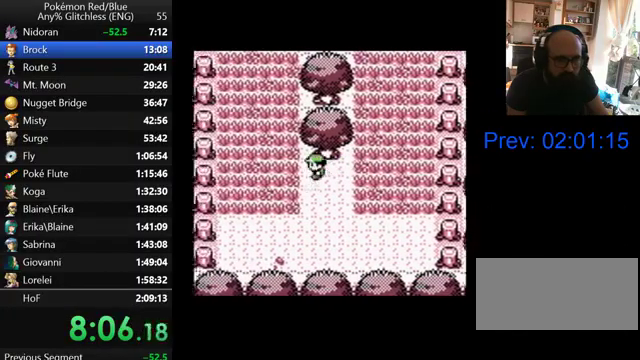
{"buttons": [], "events": [[267, "DPAD_LEFT", "up"]]}
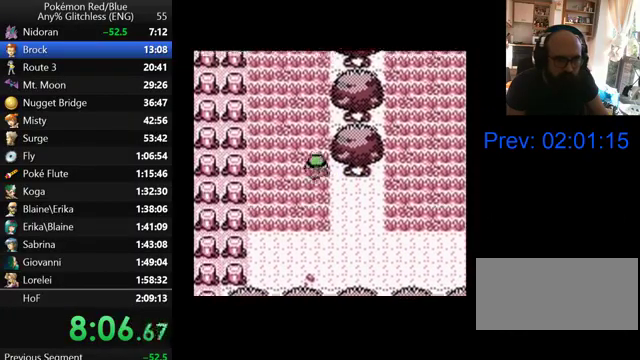
{"buttons": [], "events": []}
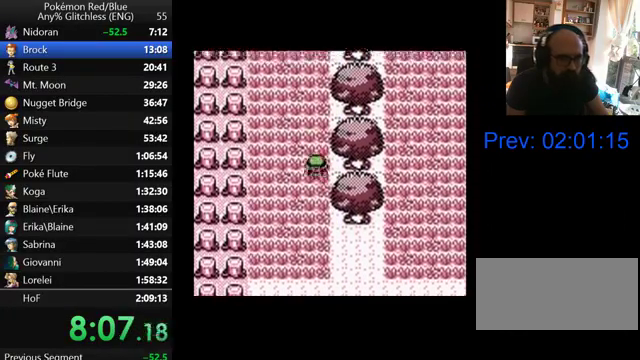
{"buttons": [], "events": []}
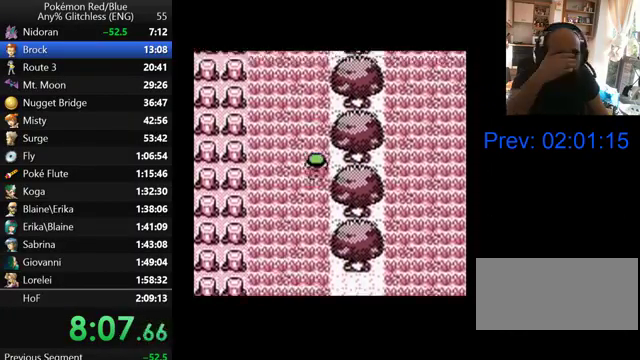
{"buttons": [], "events": []}
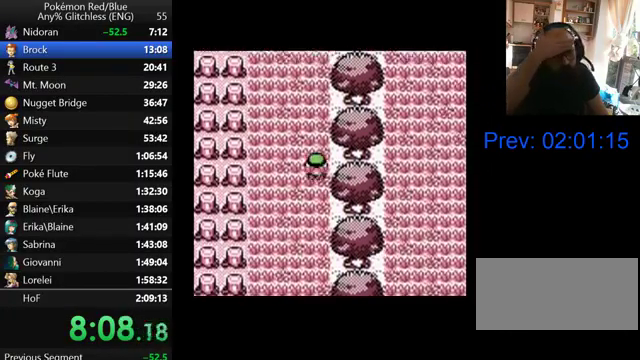
{"buttons": [], "events": []}
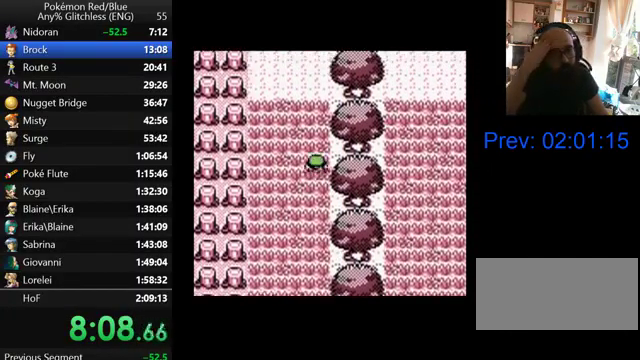
{"buttons": [], "events": []}
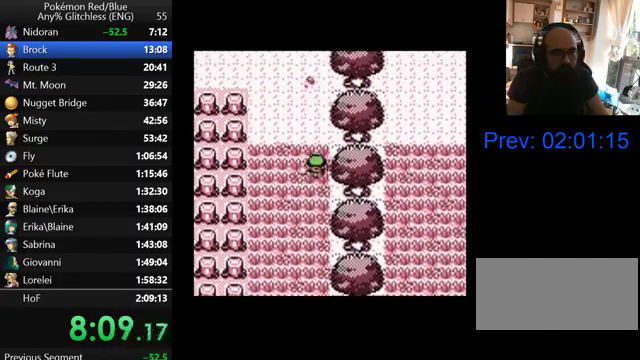
{"buttons": [], "events": []}
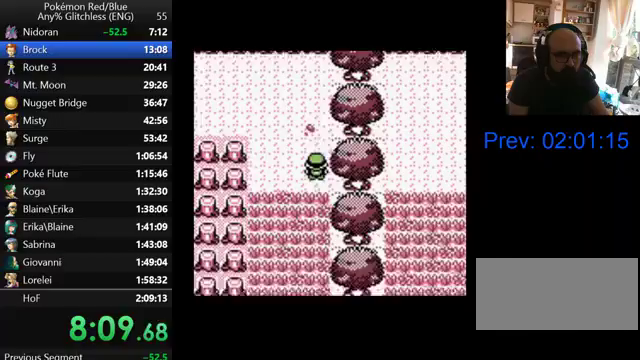
{"buttons": ["DPAD_LEFT"], "events": [[367, "DPAD_LEFT", "down"]]}
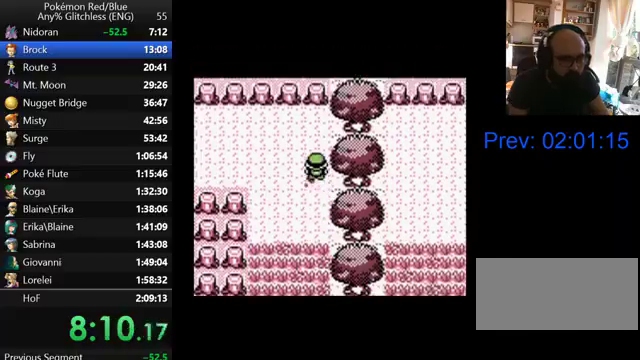
{"buttons": ["DPAD_LEFT"], "events": []}
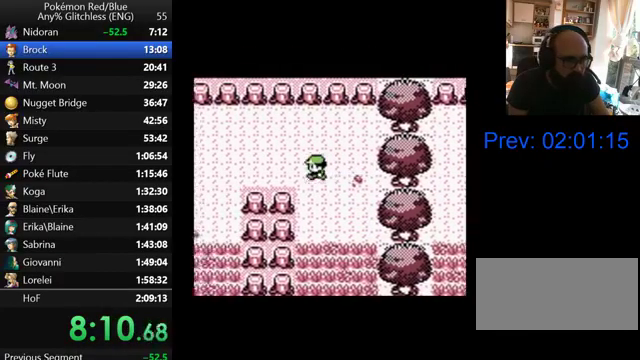
{"buttons": ["DPAD_LEFT"], "events": []}
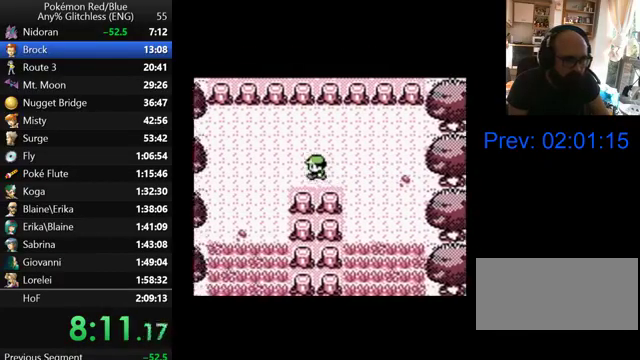
{"buttons": ["DPAD_LEFT"], "events": []}